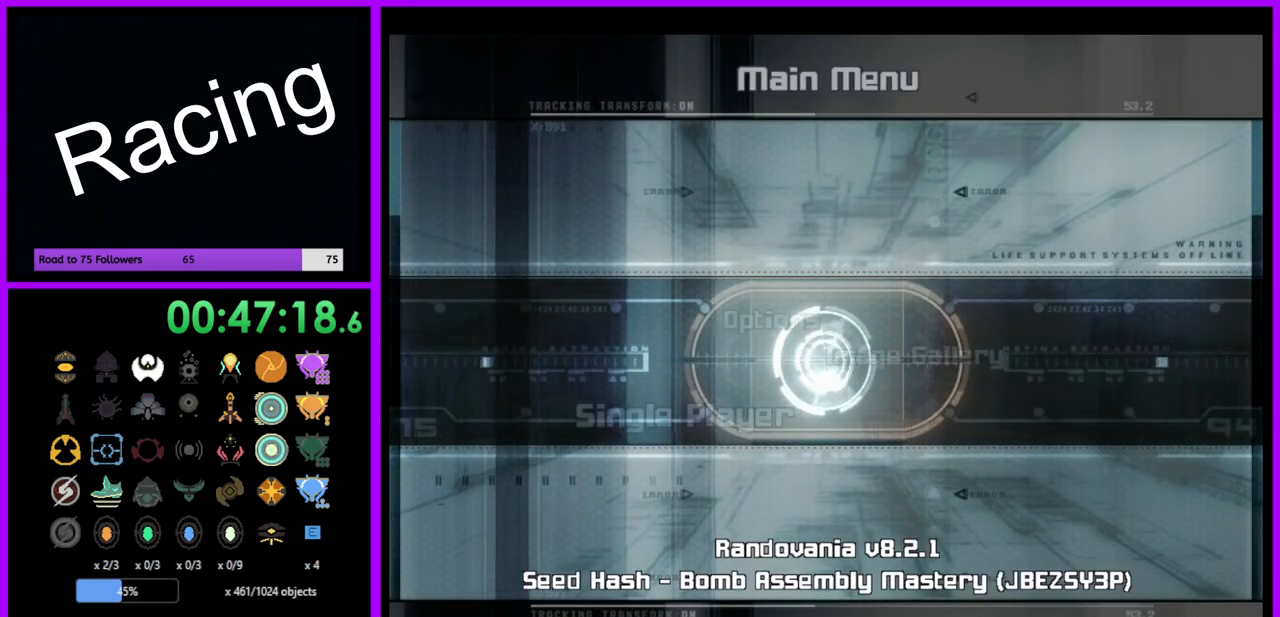
Gameplay with a controller (Nintendo layout); each line is a JSON object with the inputs held at the frame after it. "events" lists button and stick changes between this image and that frame as [ms after this image, input, new state], when the widget could be followed in between. Not read: L3 R3.
{"buttons": ["A"], "left_stick": "center", "right_stick": "center", "events": [[433, "A", "down"]]}
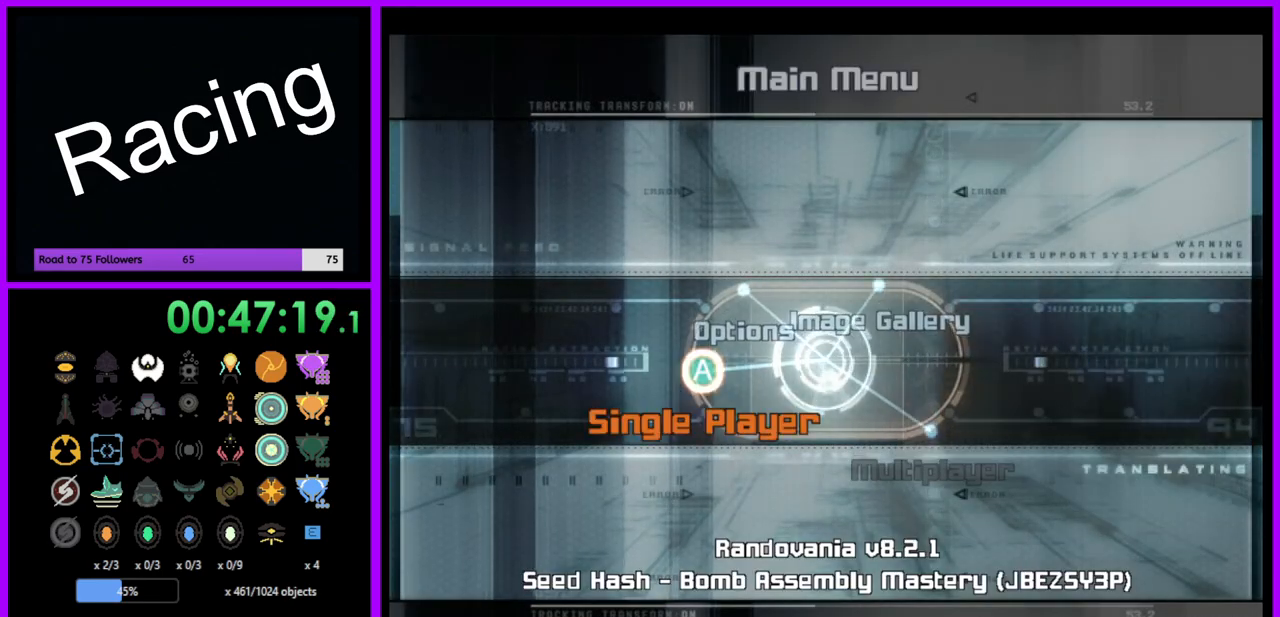
{"buttons": [], "left_stick": "center", "right_stick": "center", "events": [[17, "A", "up"], [300, "A", "down"], [367, "A", "up"]]}
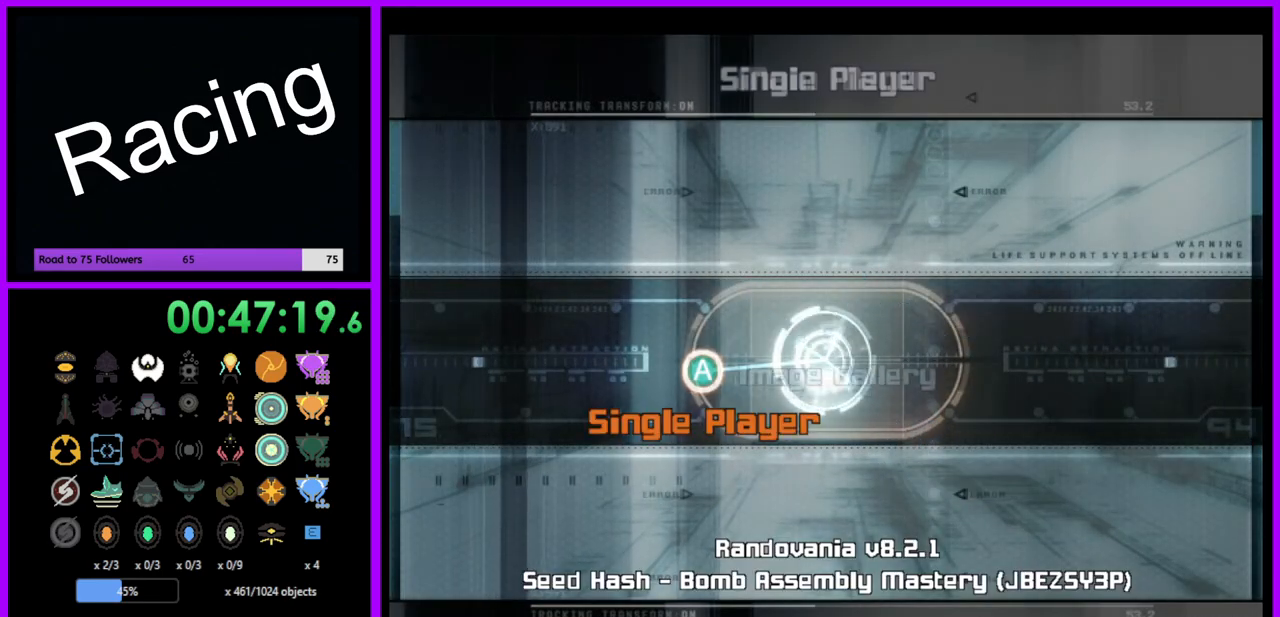
{"buttons": [], "left_stick": "center", "right_stick": "center", "events": []}
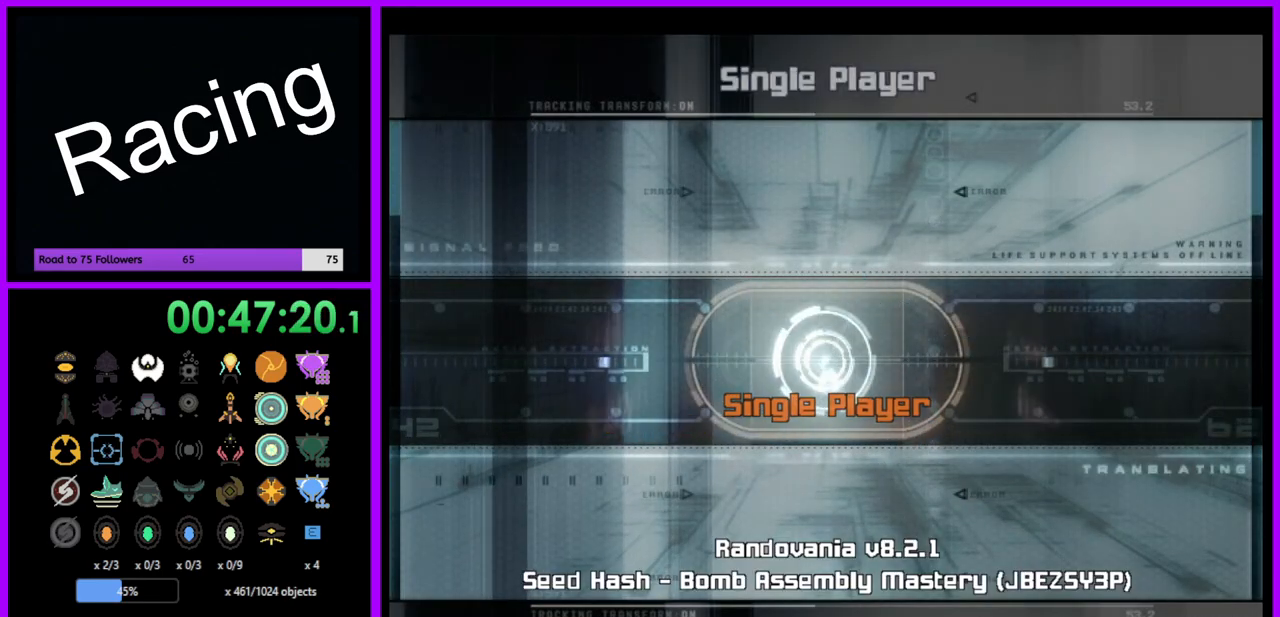
{"buttons": [], "left_stick": "center", "right_stick": "center", "events": []}
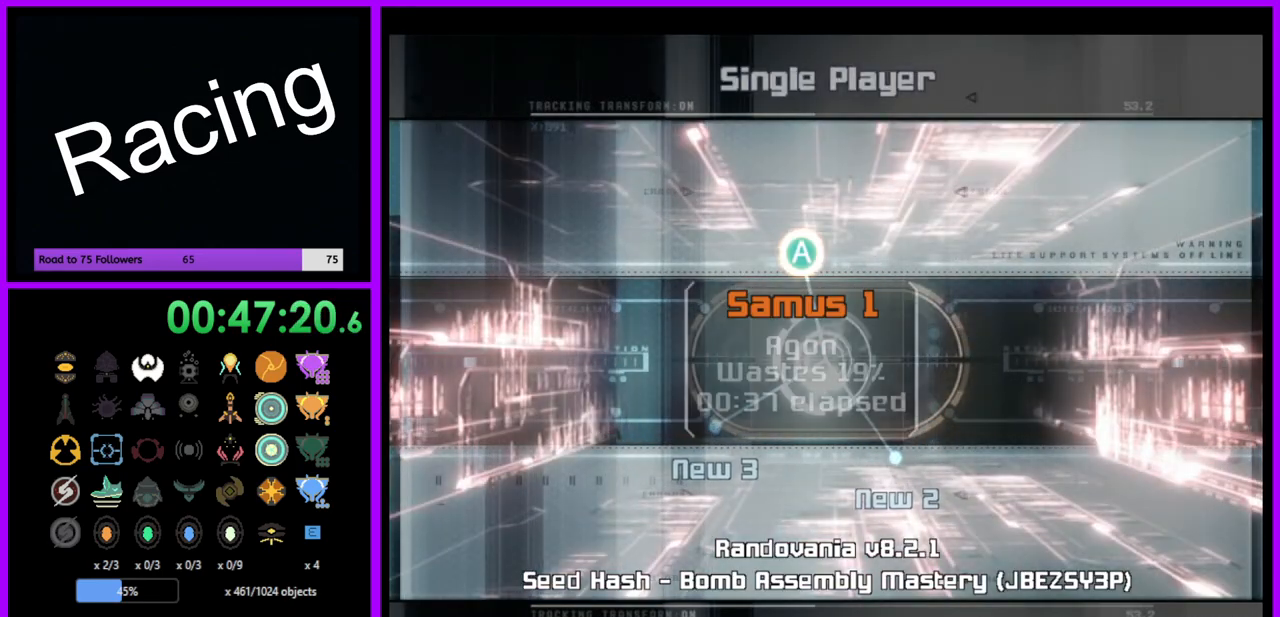
{"buttons": [], "left_stick": "center", "right_stick": "center", "events": [[200, "A", "down"], [300, "A", "up"]]}